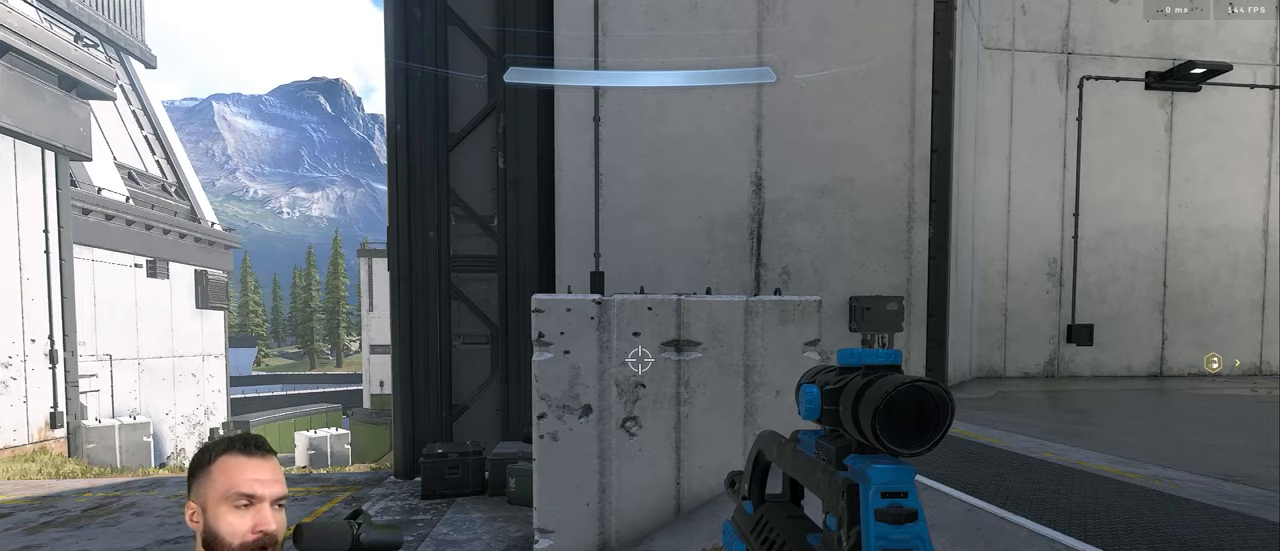
Gameplay with a controller (Xbox layout); each line is a JSON object with the inputs held at the frame after it. "events" lists button and stick changes between this image and that frame as [ms after this image, input, new state], when the widget could be followed in between.
{"buttons": [], "left_stick": "up", "right_stick": "center", "events": [[383, "left_stick", "up"]]}
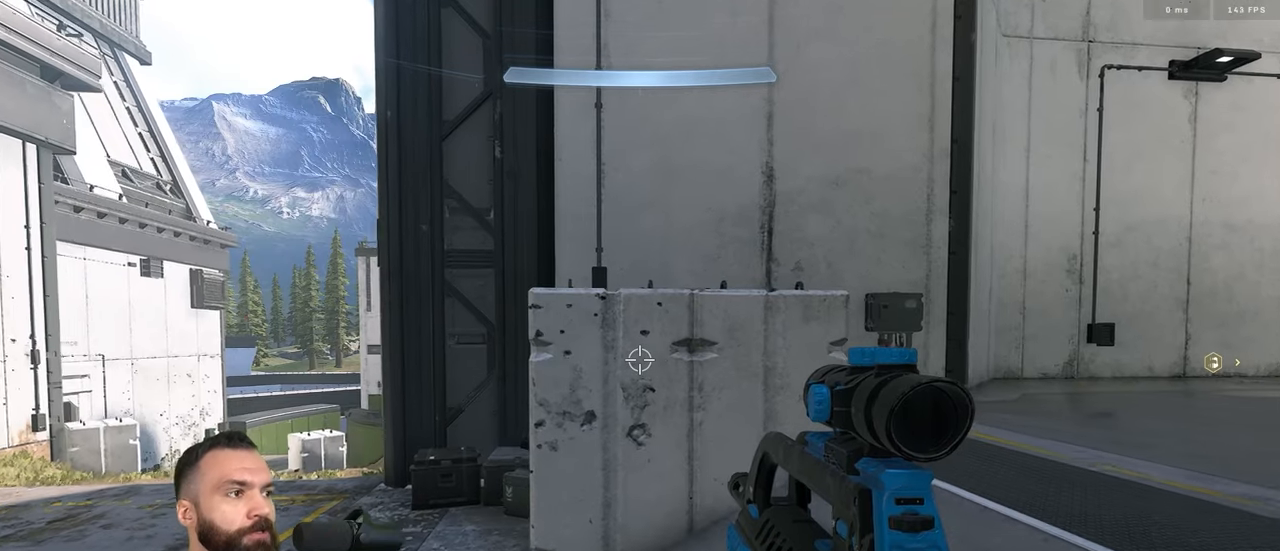
{"buttons": ["Y"], "left_stick": "up-left", "right_stick": "right", "events": [[67, "left_stick", "center"], [167, "left_stick", "up"], [183, "L1", "down"], [267, "L1", "up"], [267, "Y", "down"], [317, "right_stick", "right"], [367, "Y", "up"], [383, "left_stick", "up-left"], [450, "Y", "down"]]}
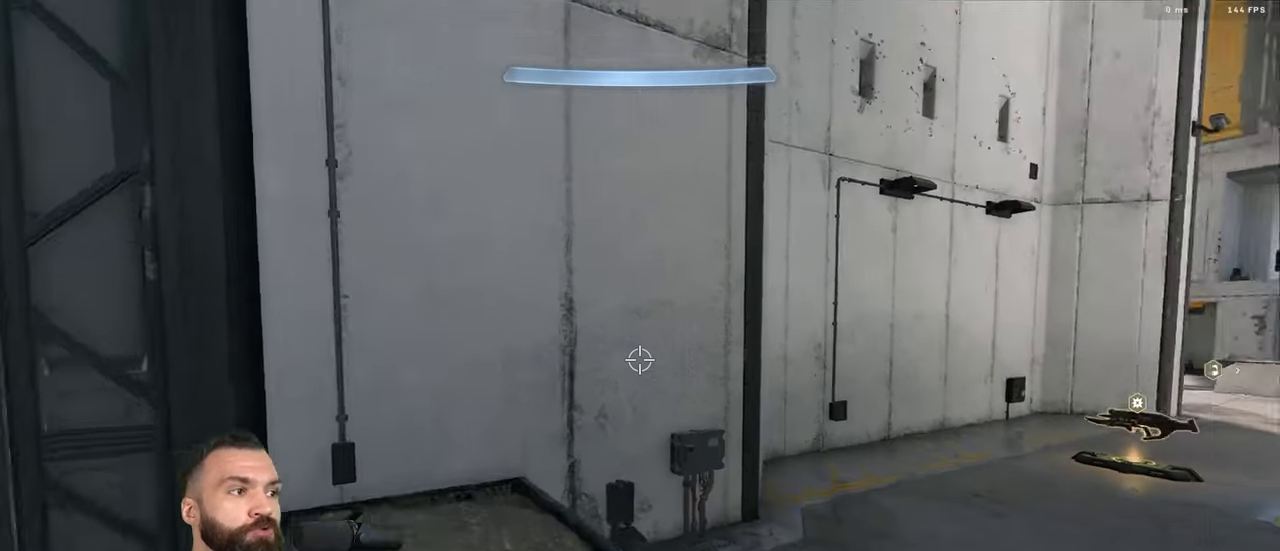
{"buttons": [], "left_stick": "center", "right_stick": "center", "events": [[17, "Y", "up"], [17, "right_stick", "center"], [83, "right_stick", "right"], [383, "right_stick", "center"], [400, "left_stick", "center"]]}
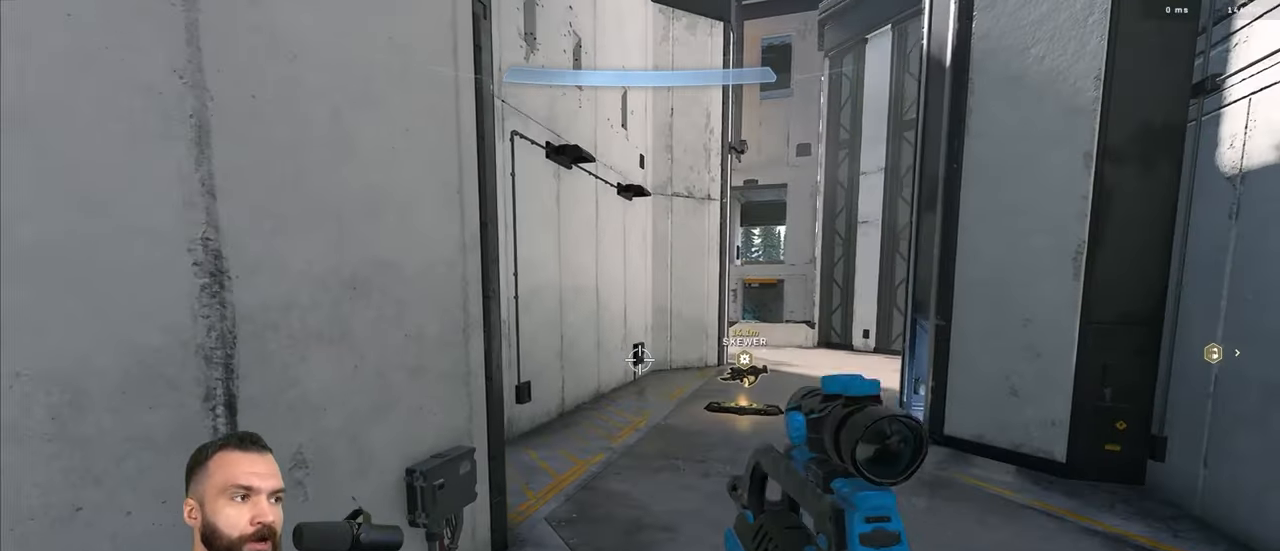
{"buttons": [], "left_stick": "center", "right_stick": "center", "events": []}
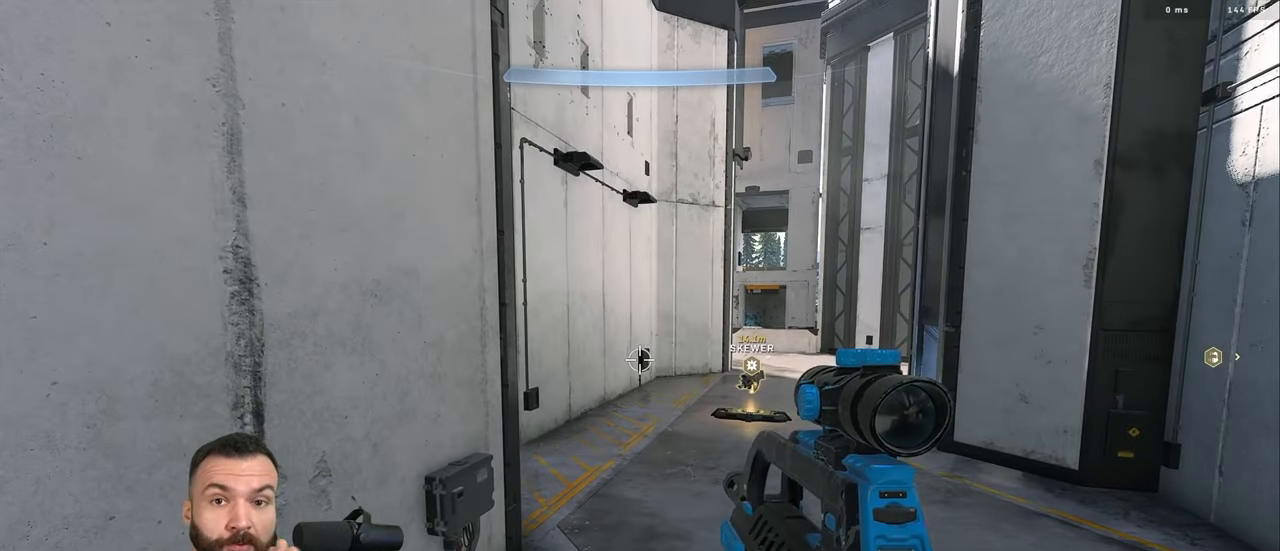
{"buttons": [], "left_stick": "center", "right_stick": "center", "events": []}
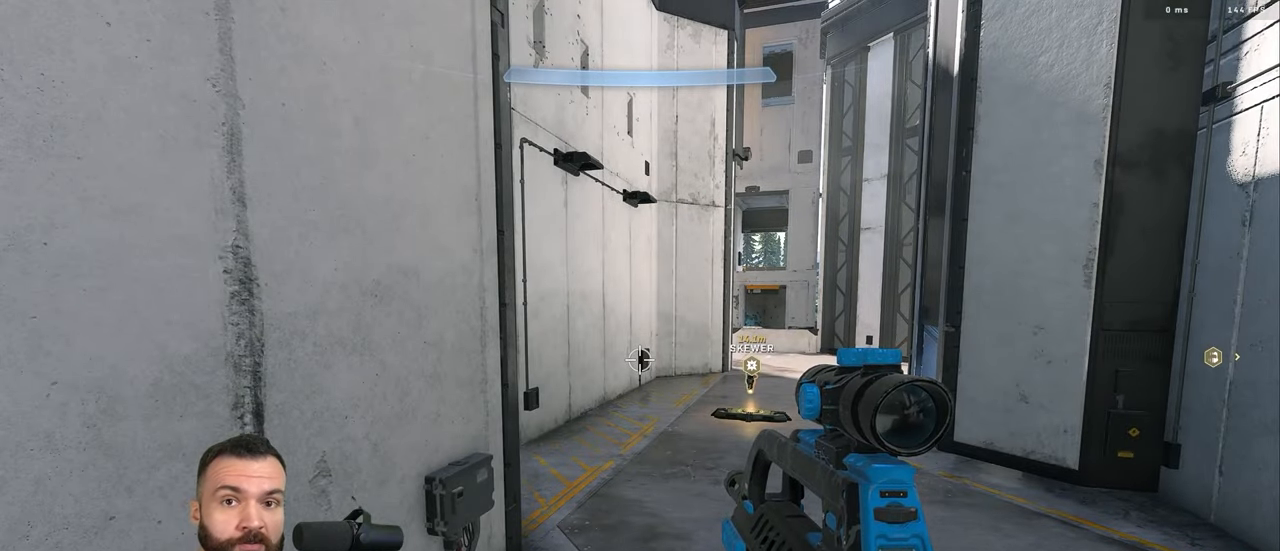
{"buttons": ["A"], "left_stick": "up", "right_stick": "center", "events": [[50, "right_stick", "right"], [183, "right_stick", "center"], [383, "left_stick", "up"], [467, "A", "down"]]}
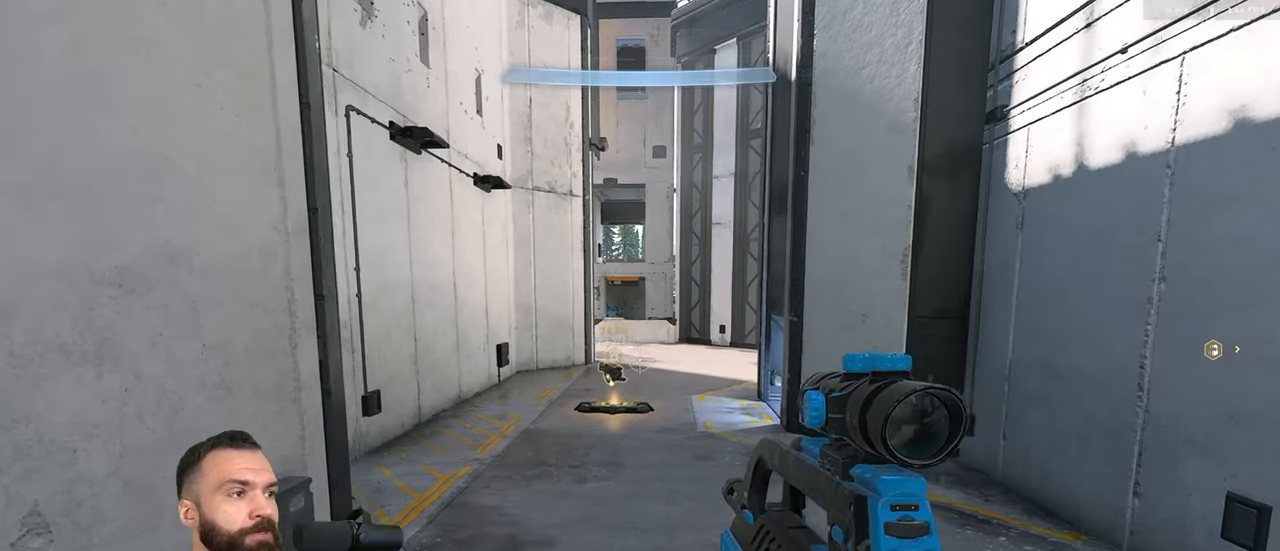
{"buttons": ["L3"], "left_stick": "up", "right_stick": "center", "events": [[50, "A", "up"], [400, "L3", "down"]]}
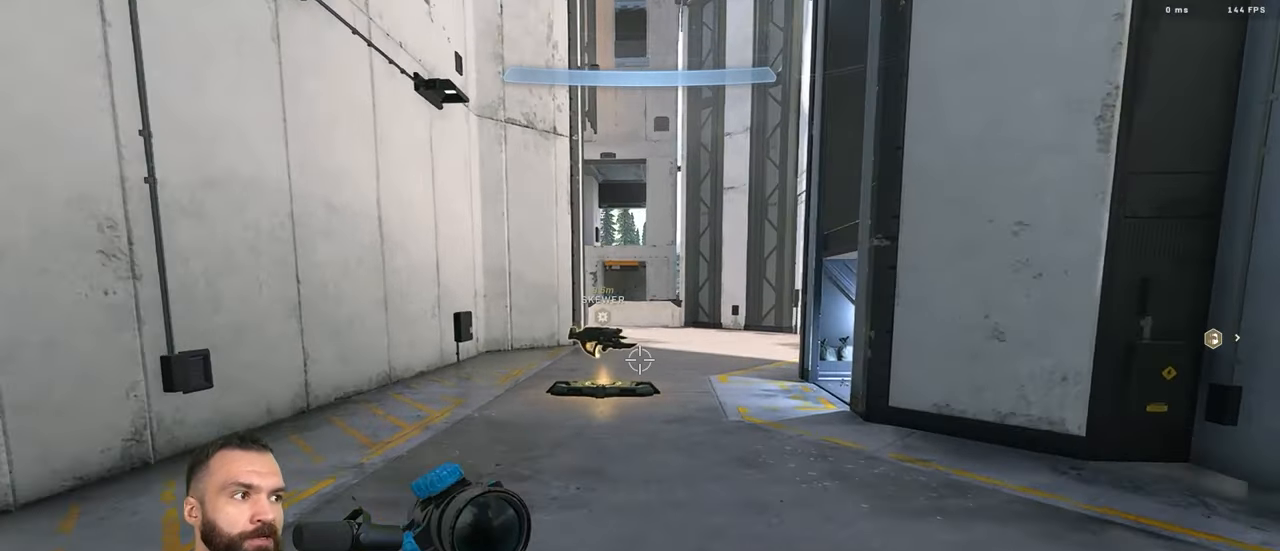
{"buttons": [], "left_stick": "center", "right_stick": "center", "events": [[17, "L3", "up"], [150, "left_stick", "center"]]}
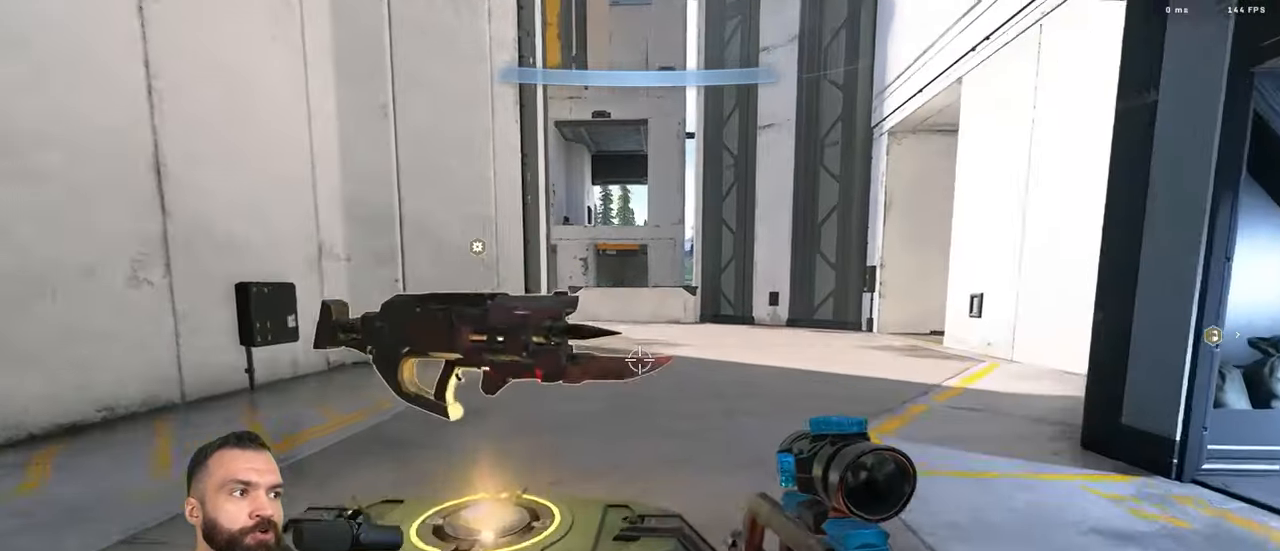
{"buttons": [], "left_stick": "center", "right_stick": "center", "events": []}
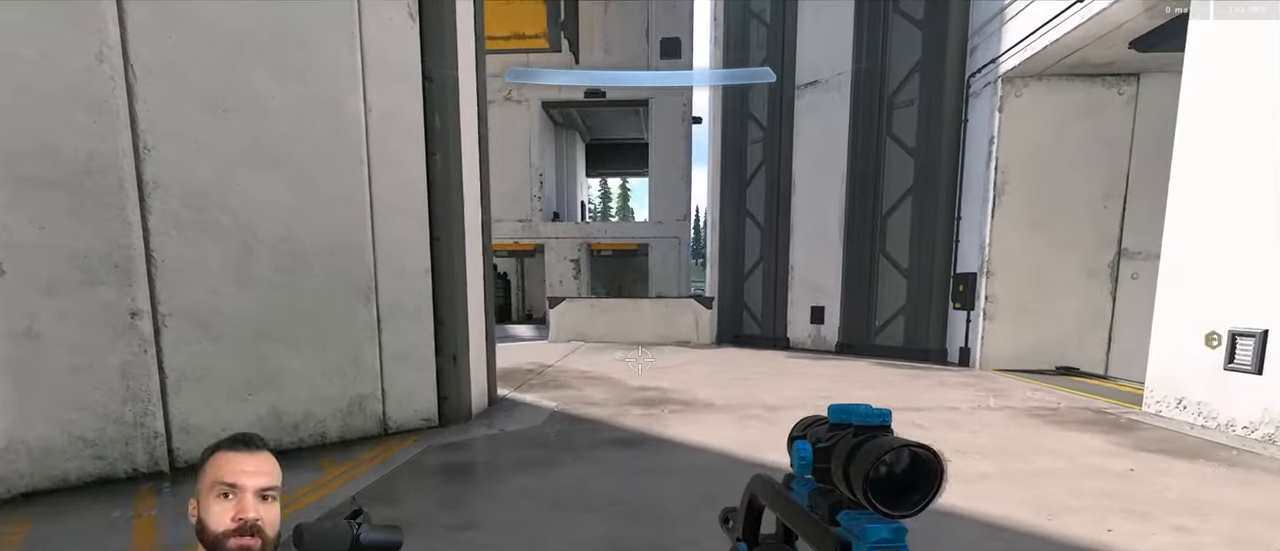
{"buttons": [], "left_stick": "center", "right_stick": "center", "events": []}
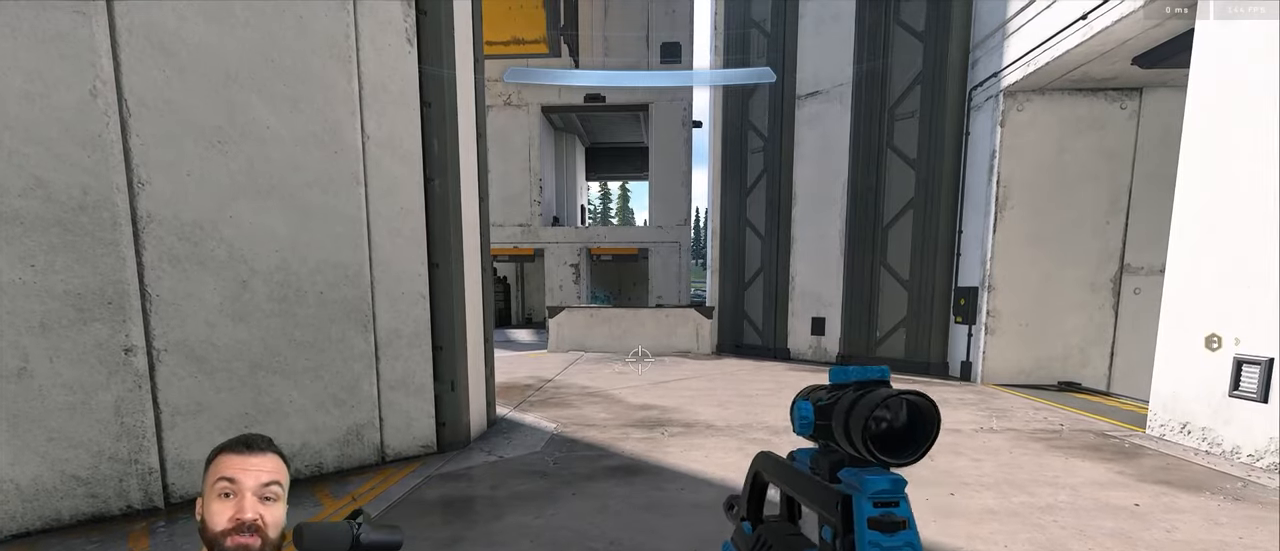
{"buttons": [], "left_stick": "center", "right_stick": "center", "events": []}
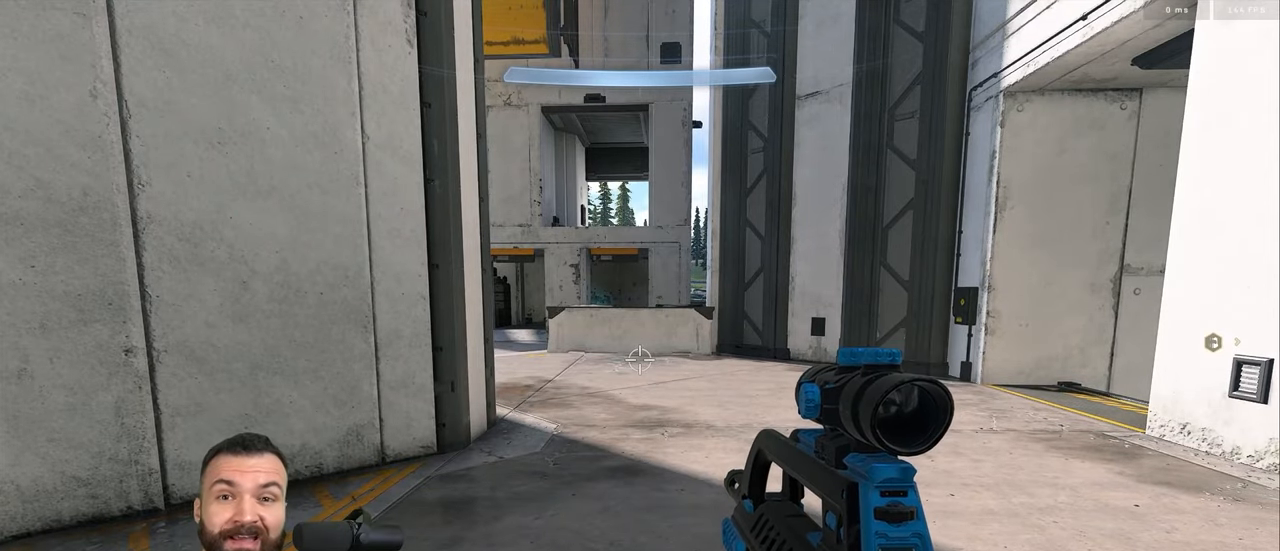
{"buttons": [], "left_stick": "center", "right_stick": "center", "events": []}
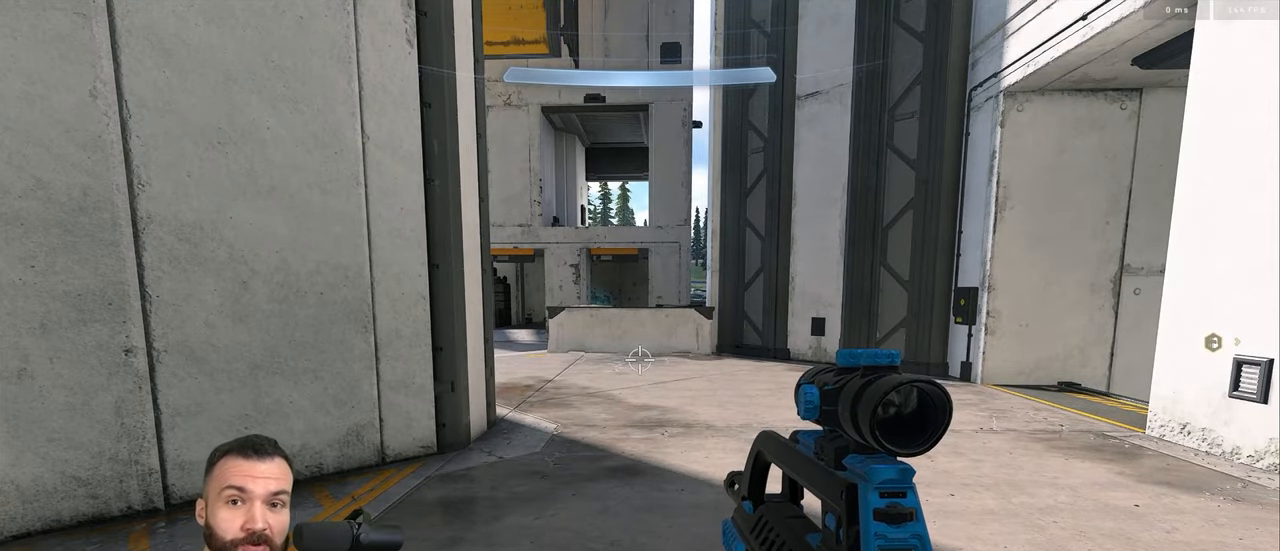
{"buttons": [], "left_stick": "up-left", "right_stick": "left", "events": [[100, "right_stick", "left"], [284, "Y", "down"], [284, "left_stick", "left"], [334, "Y", "up"], [367, "left_stick", "up-left"], [417, "Y", "down"], [500, "Y", "up"]]}
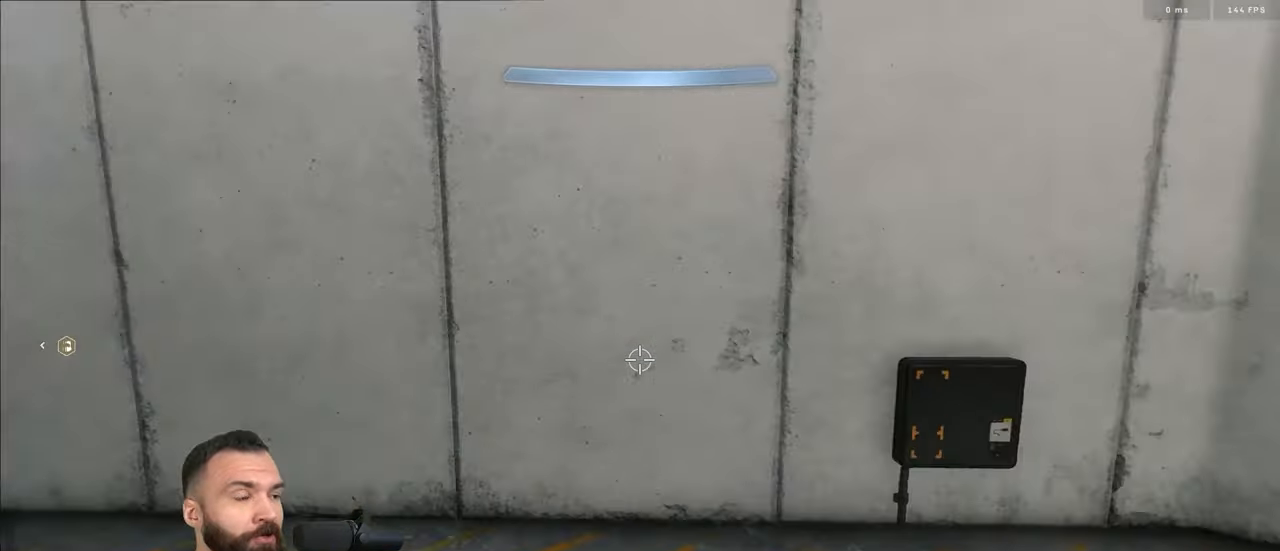
{"buttons": [], "left_stick": "up", "right_stick": "center", "events": [[17, "A", "down"], [100, "A", "up"], [234, "left_stick", "up"], [250, "right_stick", "center"], [367, "L3", "down"], [467, "L3", "up"]]}
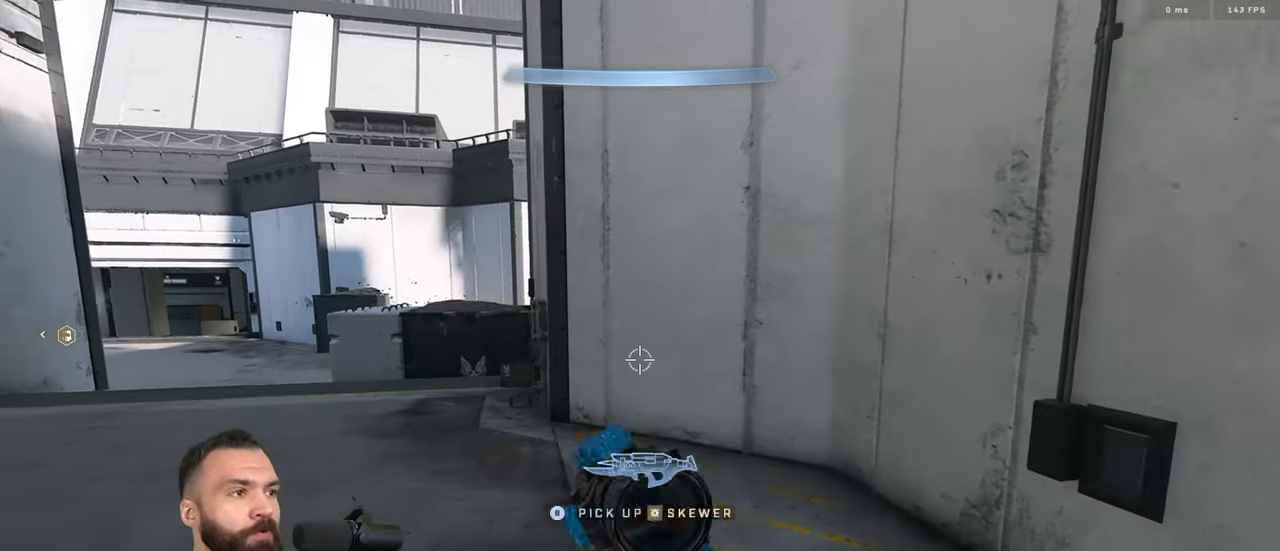
{"buttons": [], "left_stick": "up", "right_stick": "left", "events": [[34, "left_stick", "up-left"], [134, "Y", "down"], [167, "right_stick", "left"], [200, "Y", "up"], [250, "Y", "down"], [350, "Y", "up"], [400, "left_stick", "up"], [434, "right_stick", "center"], [484, "right_stick", "left"]]}
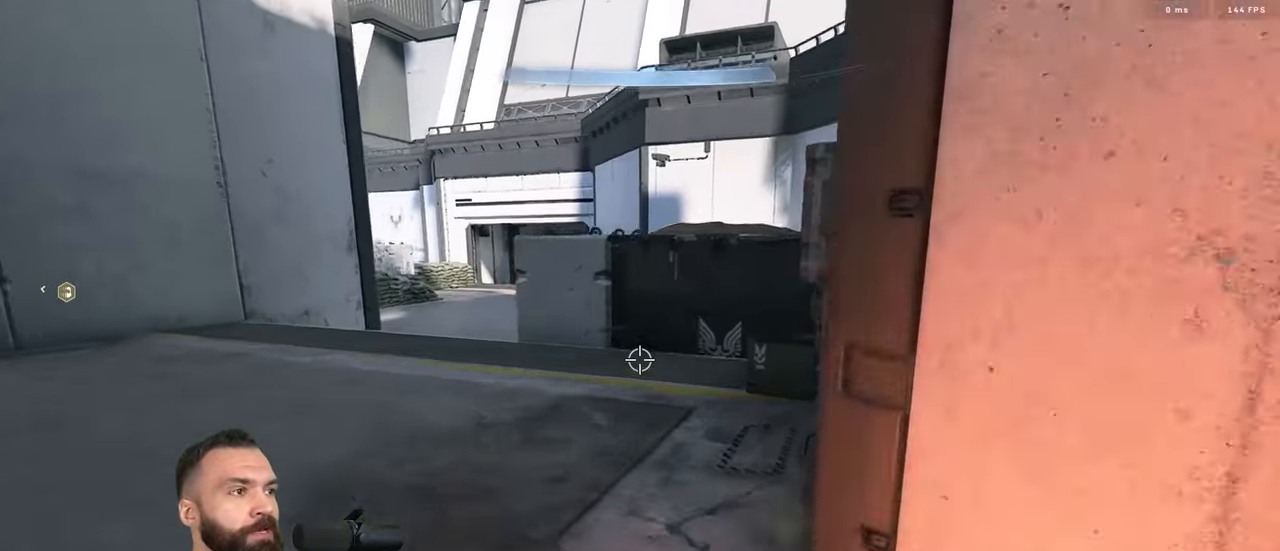
{"buttons": ["Y"], "left_stick": "up", "right_stick": "center", "events": [[17, "L1", "down"], [50, "right_stick", "down-left"], [100, "L1", "up"], [300, "Y", "down"], [350, "Y", "up"], [417, "Y", "down"], [417, "right_stick", "center"]]}
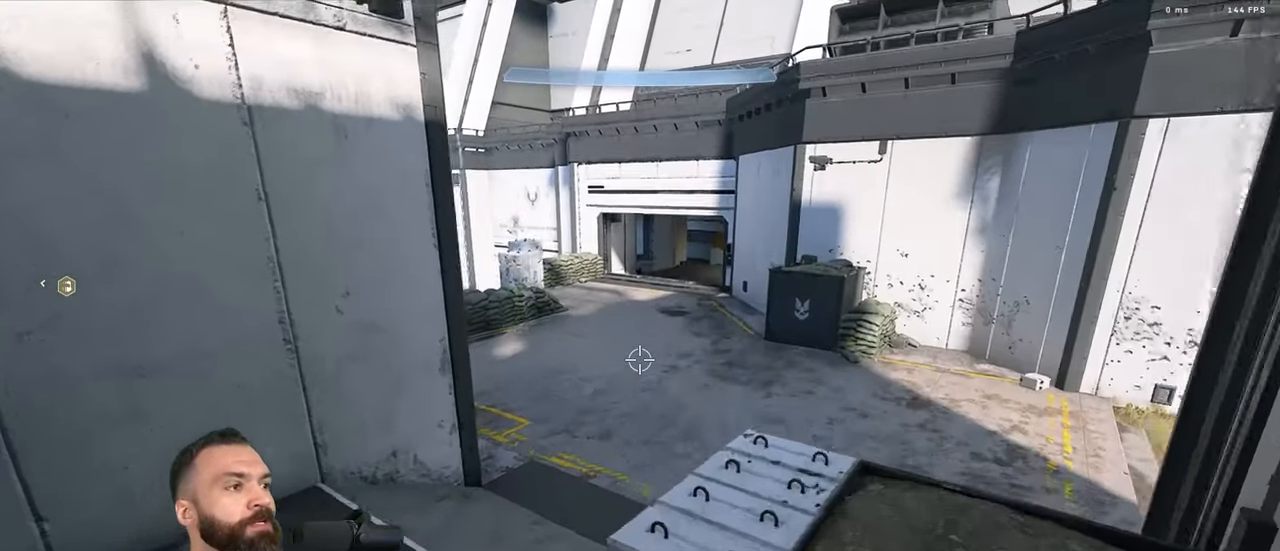
{"buttons": [], "left_stick": "down-right", "right_stick": "left", "events": [[17, "Y", "up"], [84, "right_stick", "left"], [100, "left_stick", "up-right"], [434, "left_stick", "down-right"]]}
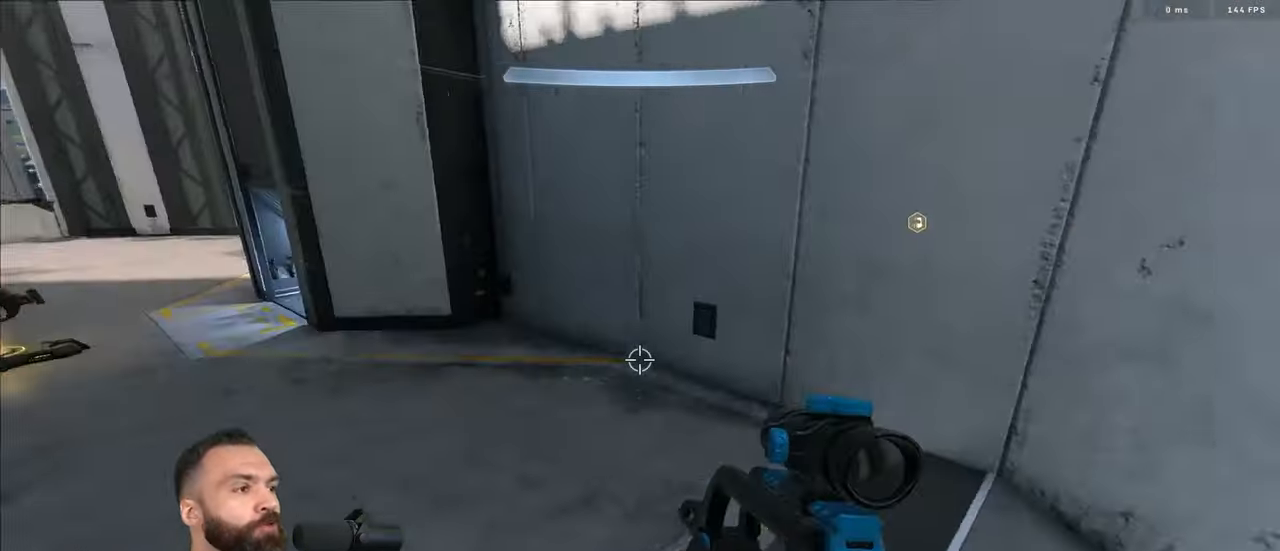
{"buttons": [], "left_stick": "center", "right_stick": "up-left", "events": [[200, "left_stick", "center"], [317, "right_stick", "up-left"]]}
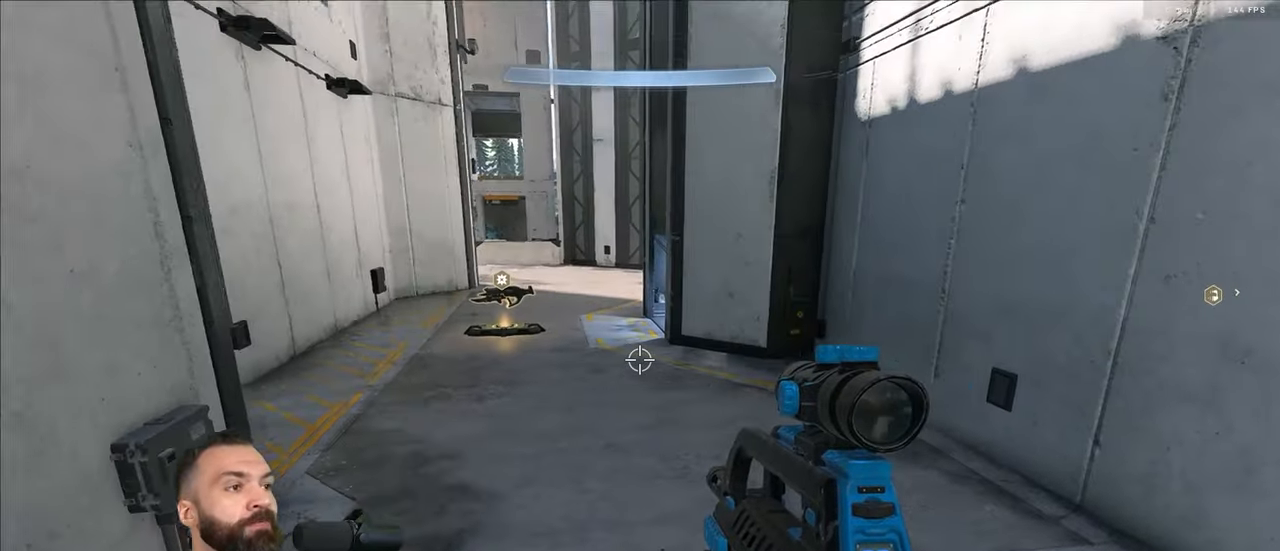
{"buttons": [], "left_stick": "center", "right_stick": "center", "events": [[267, "right_stick", "left"], [367, "right_stick", "down-left"], [484, "right_stick", "center"]]}
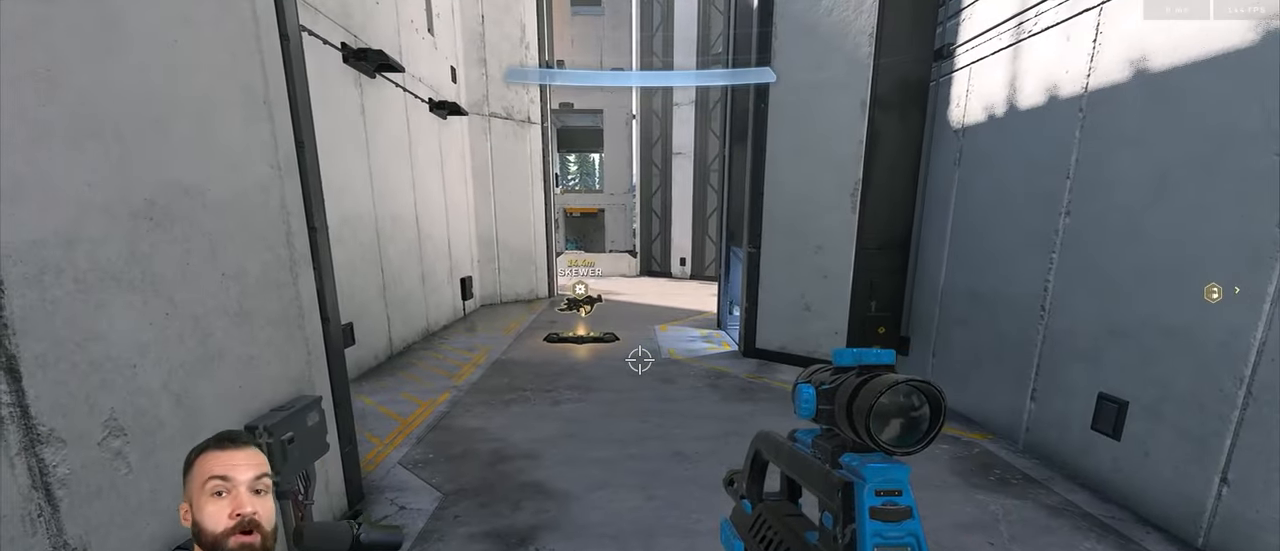
{"buttons": [], "left_stick": "center", "right_stick": "center", "events": []}
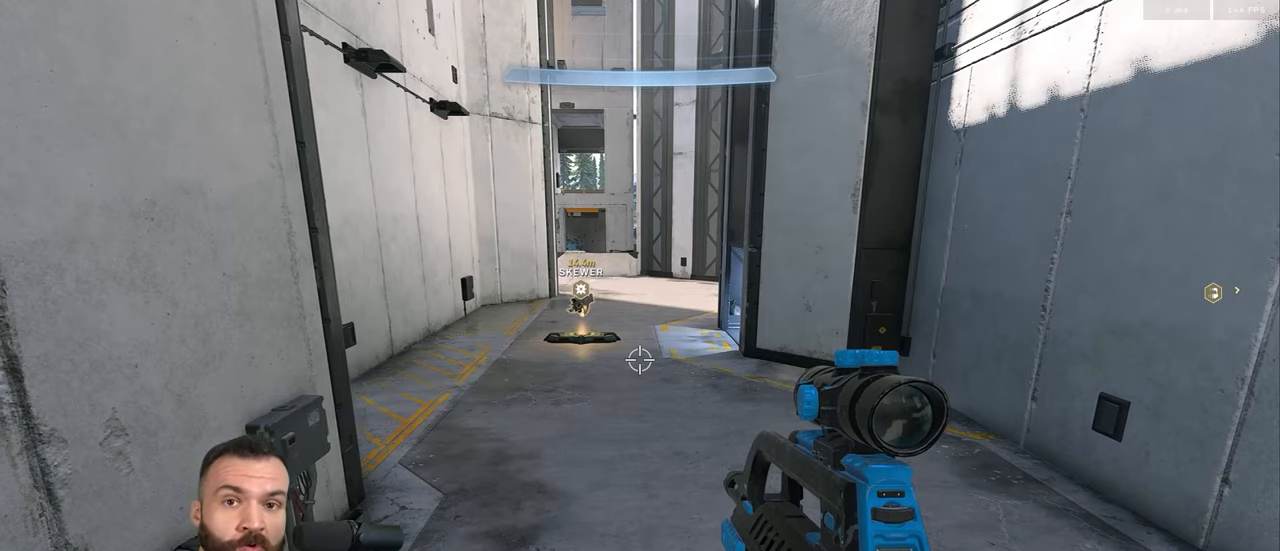
{"buttons": [], "left_stick": "center", "right_stick": "center", "events": [[266, "right_stick", "up"], [400, "right_stick", "center"]]}
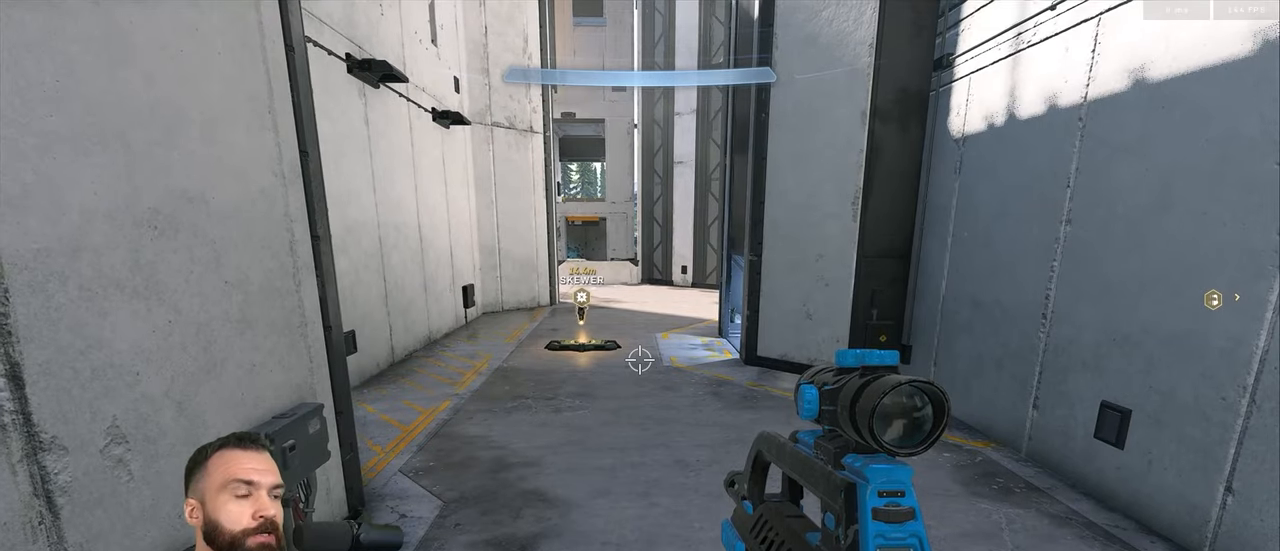
{"buttons": [], "left_stick": "up", "right_stick": "center", "events": [[116, "left_stick", "up"], [216, "A", "down"], [316, "A", "up"]]}
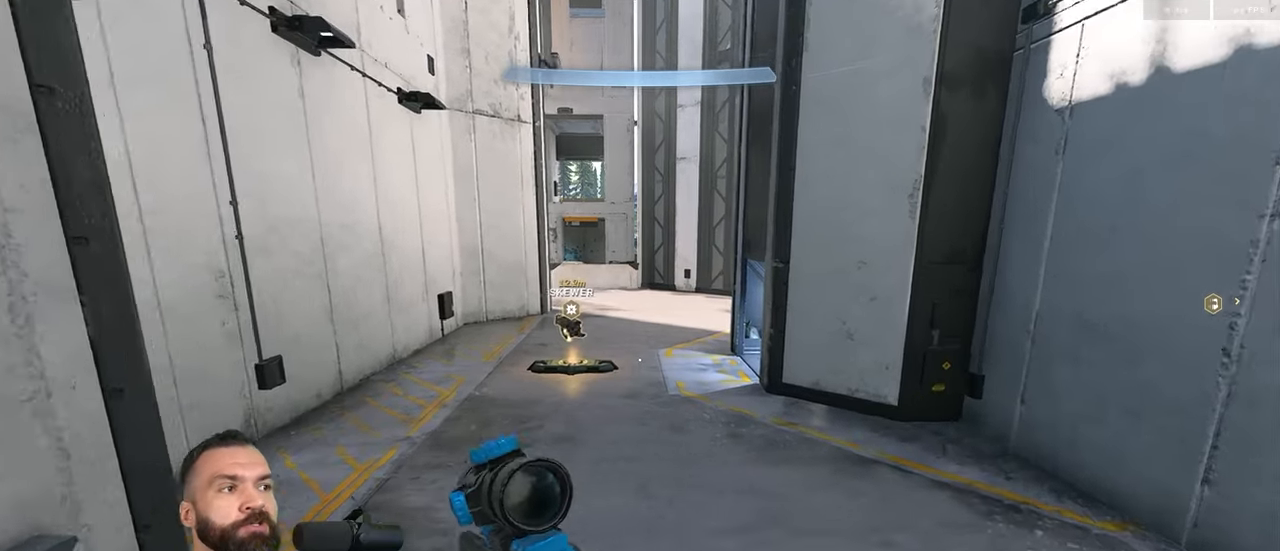
{"buttons": [], "left_stick": "up", "right_stick": "center", "events": [[200, "L3", "down"], [316, "L3", "up"]]}
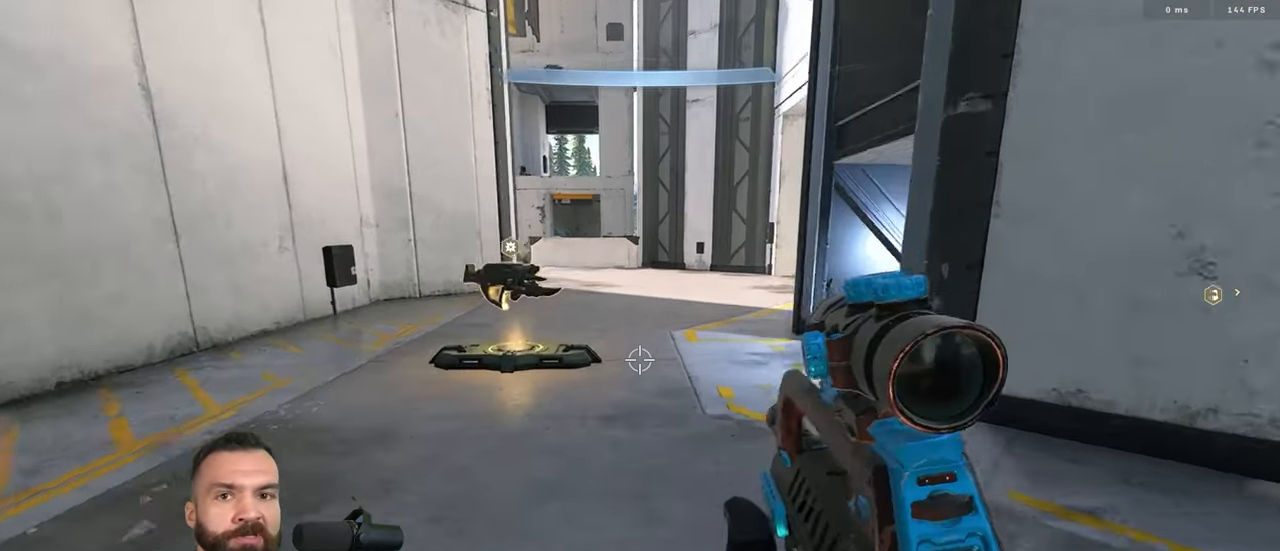
{"buttons": [], "left_stick": "center", "right_stick": "center", "events": [[150, "left_stick", "center"]]}
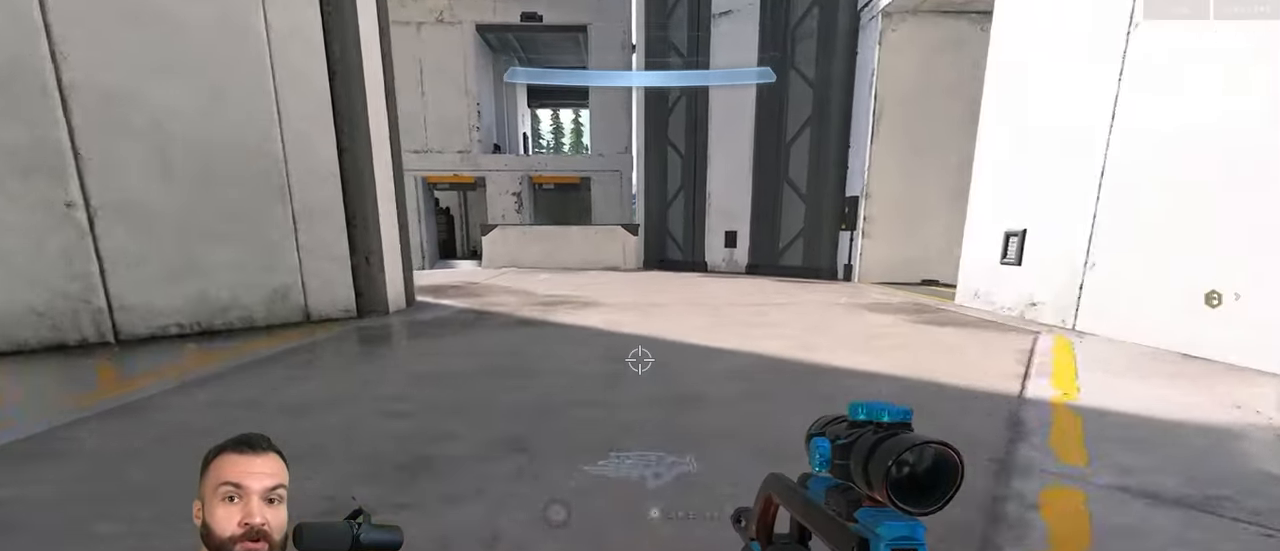
{"buttons": [], "left_stick": "center", "right_stick": "center", "events": []}
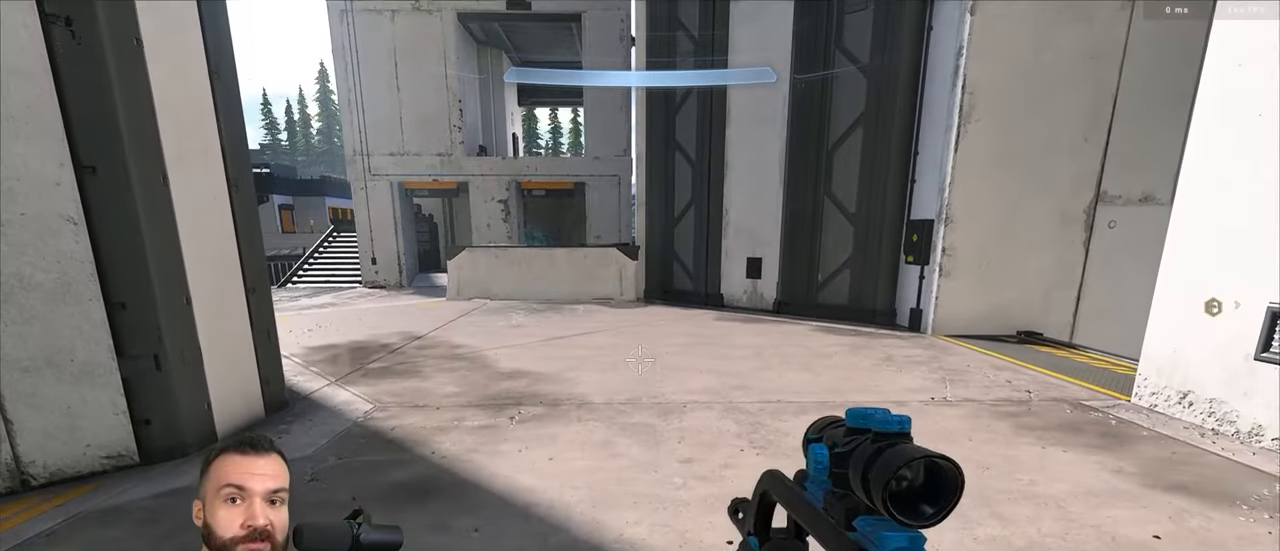
{"buttons": [], "left_stick": "center", "right_stick": "center", "events": []}
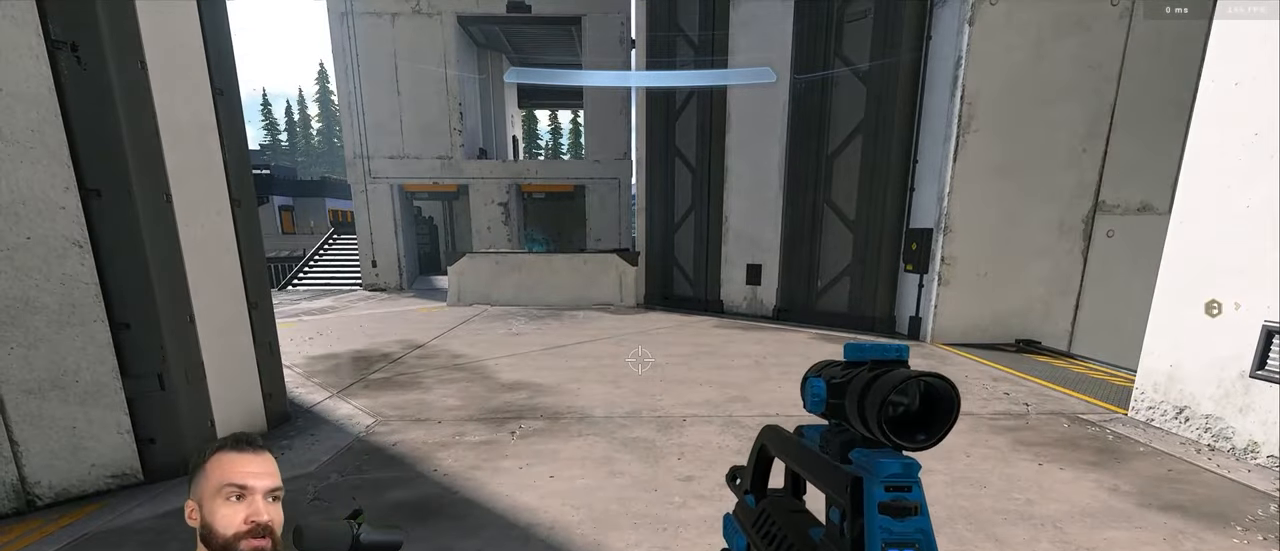
{"buttons": [], "left_stick": "center", "right_stick": "center", "events": []}
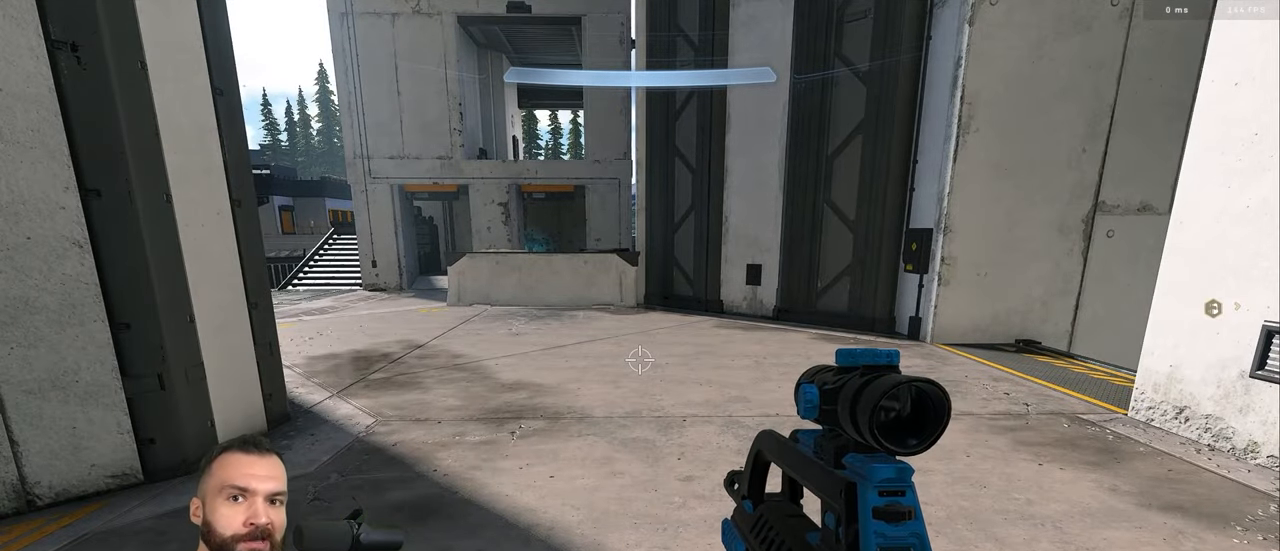
{"buttons": [], "left_stick": "center", "right_stick": "left", "events": [[400, "right_stick", "left"]]}
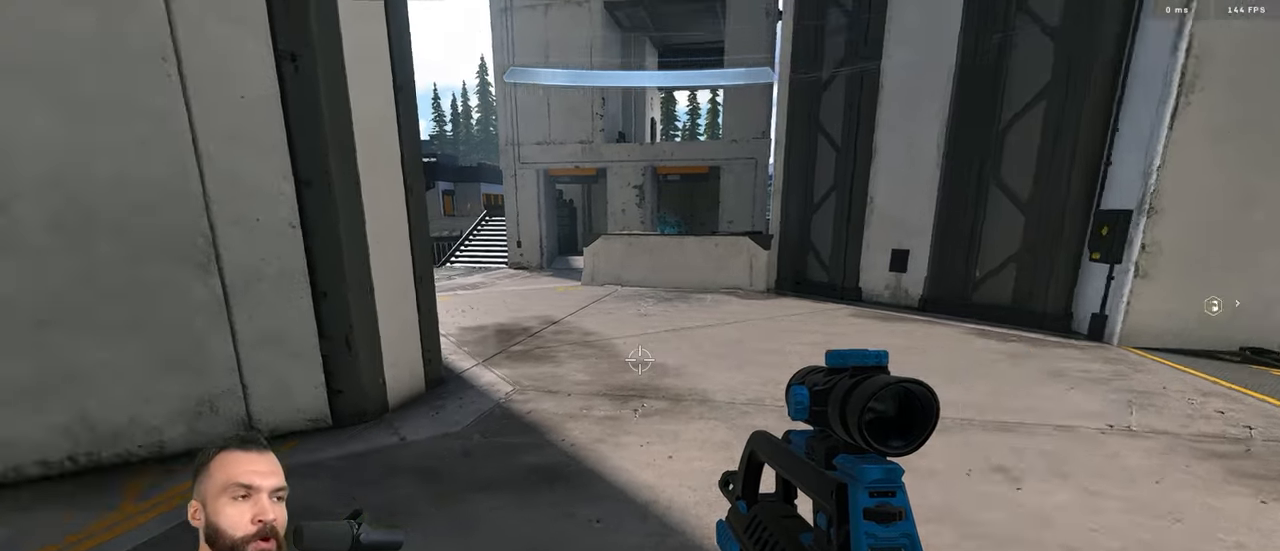
{"buttons": [], "left_stick": "up", "right_stick": "left", "events": [[333, "left_stick", "up"]]}
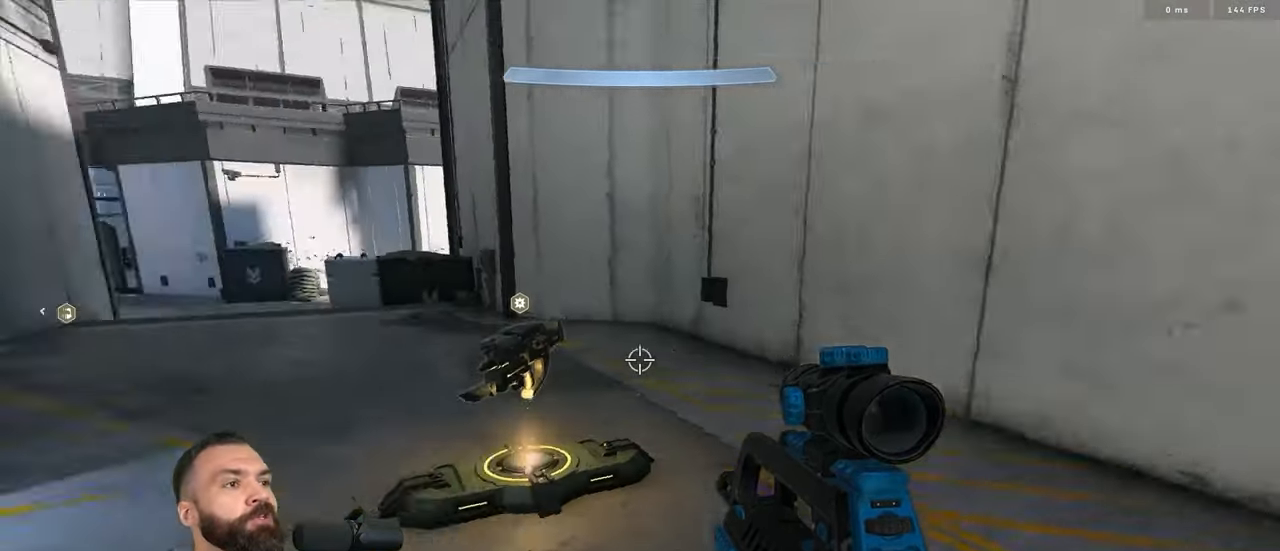
{"buttons": [], "left_stick": "up", "right_stick": "center", "events": [[16, "A", "down"], [50, "Y", "down"], [100, "A", "up"], [116, "Y", "up"], [150, "Y", "down"], [166, "A", "down"], [166, "right_stick", "center"], [250, "A", "up"], [250, "Y", "up"], [333, "right_stick", "right"], [433, "right_stick", "center"]]}